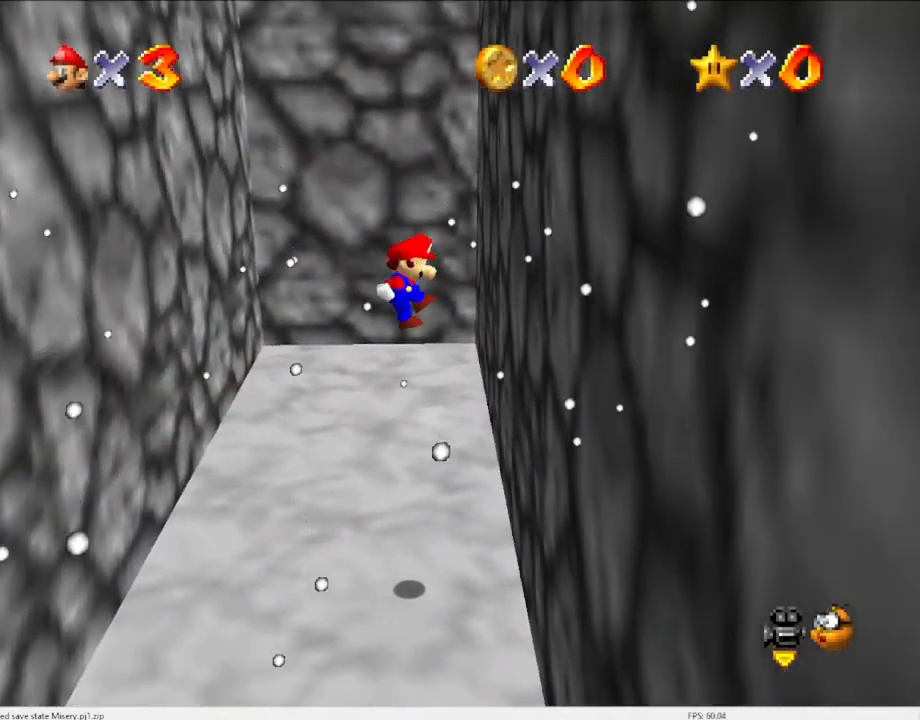
Gameplay with a controller (Nintendo layout); each line is a JSON object with the inputs held at the frame after it. "events" lists button and stick changes between this image and that frame as [ms after this image, input, new state], when the widget could be followed in between. Not read: L3 R3 START.
{"buttons": [], "left_stick": "down-left", "events": [[267, "A", "down"], [300, "left_stick", "down-left"], [400, "A", "up"]]}
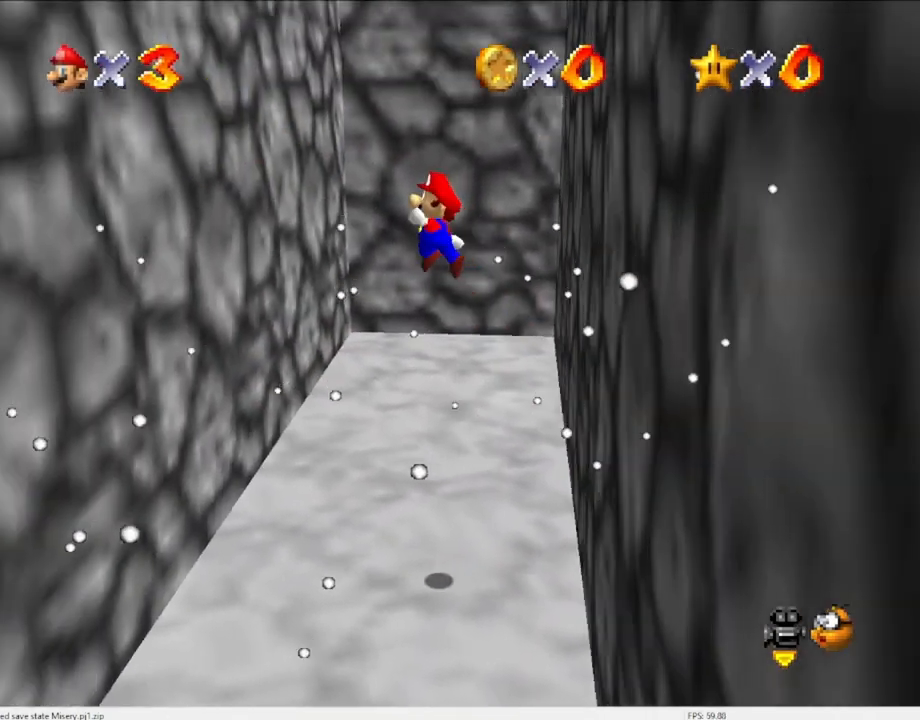
{"buttons": ["A"], "left_stick": "down", "events": [[433, "left_stick", "down"], [500, "A", "down"]]}
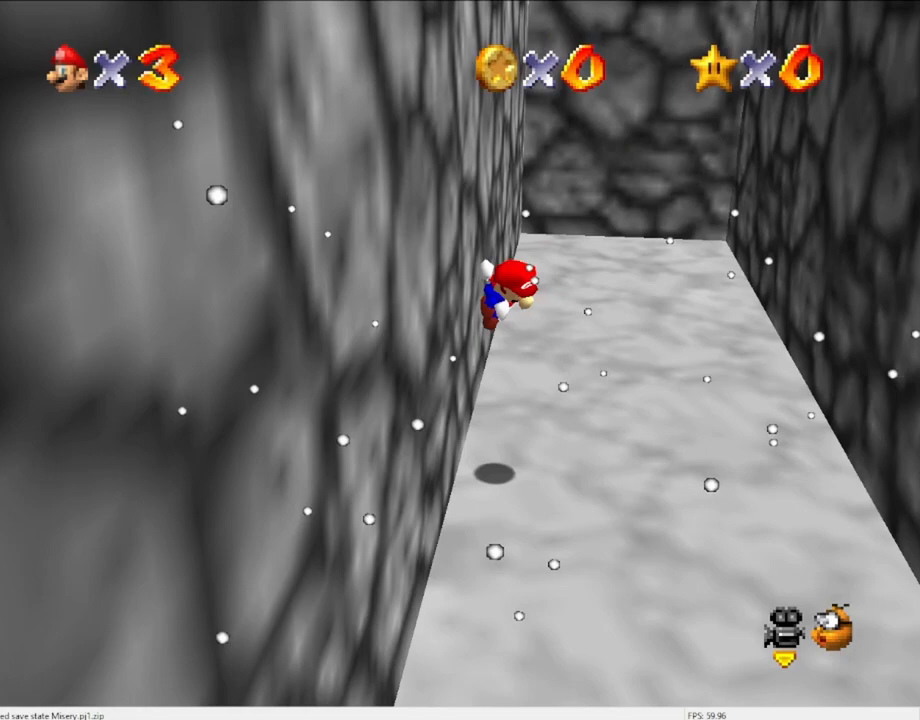
{"buttons": [], "left_stick": "down-right", "events": [[100, "left_stick", "down-right"], [200, "A", "up"]]}
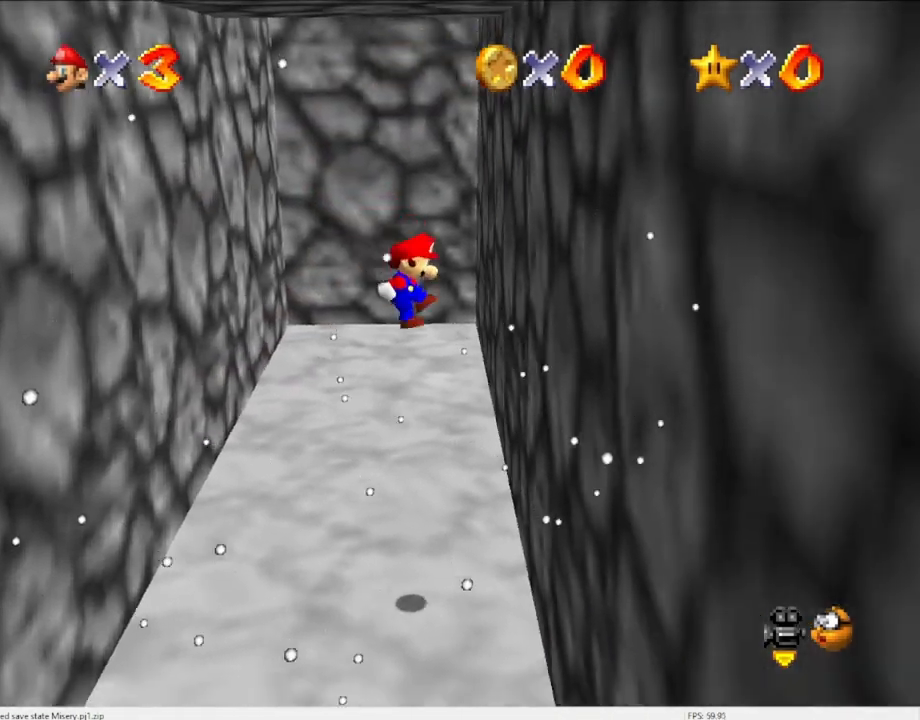
{"buttons": [], "left_stick": "down-left", "events": [[267, "A", "down"], [300, "left_stick", "down-left"], [467, "A", "up"]]}
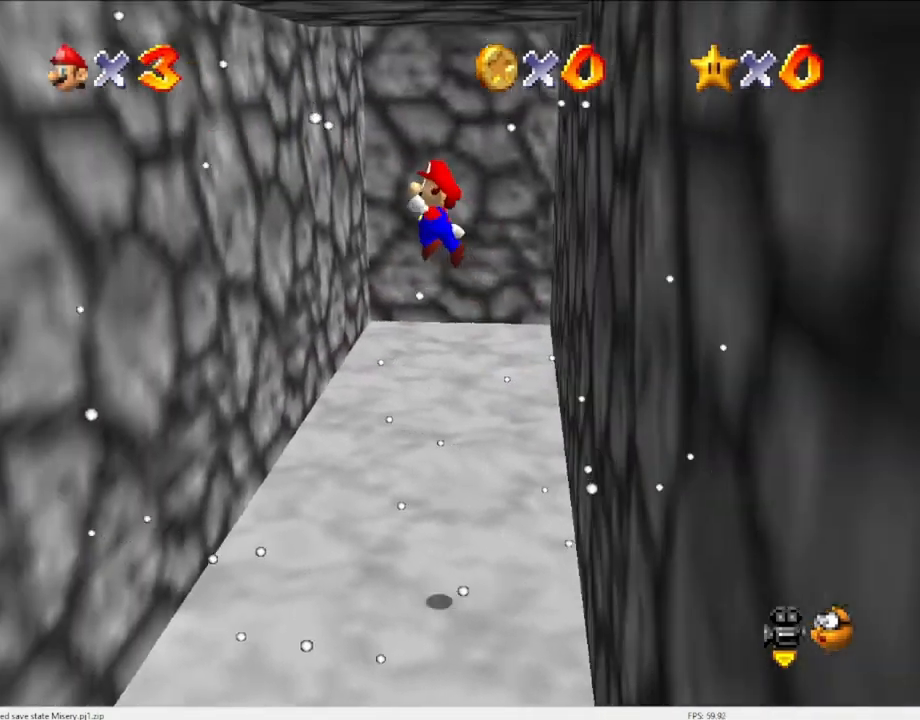
{"buttons": [], "left_stick": "down-left", "events": []}
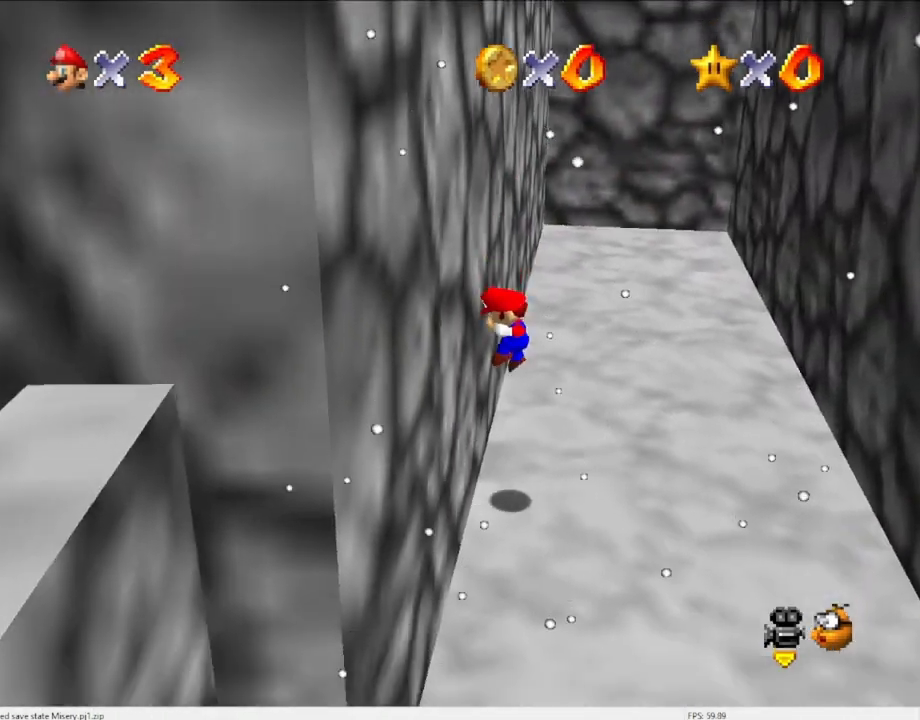
{"buttons": [], "left_stick": "down-right", "events": [[33, "A", "down"], [33, "left_stick", "down"], [133, "left_stick", "down-right"], [200, "A", "up"]]}
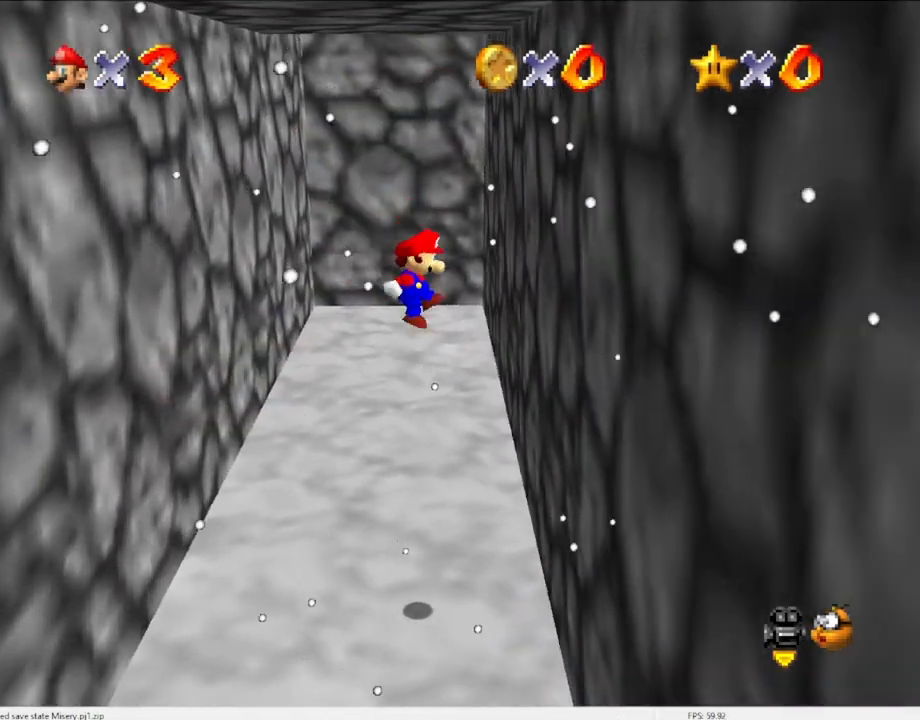
{"buttons": [], "left_stick": "down-left", "events": [[300, "A", "down"], [333, "left_stick", "down-left"], [467, "A", "up"]]}
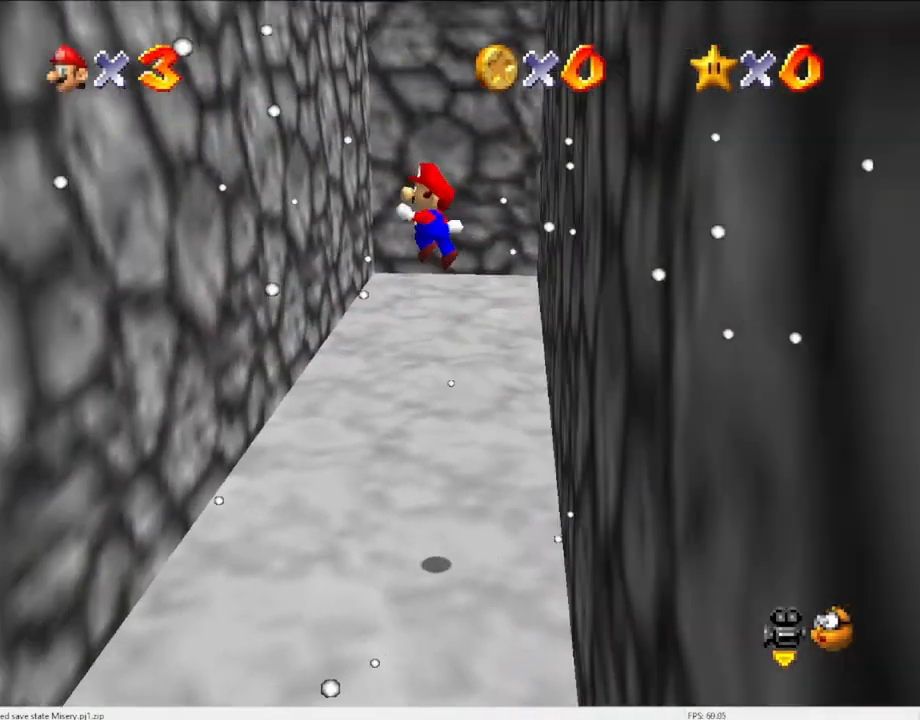
{"buttons": [], "left_stick": "down-left", "events": []}
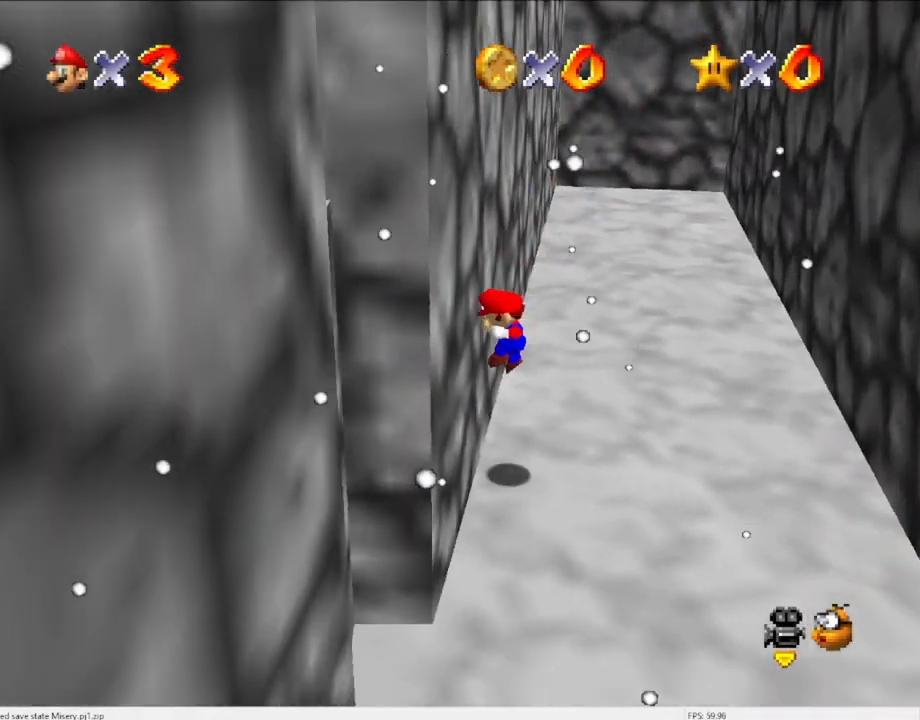
{"buttons": [], "left_stick": "down-right", "events": [[67, "A", "down"], [100, "left_stick", "down-right"], [200, "A", "up"]]}
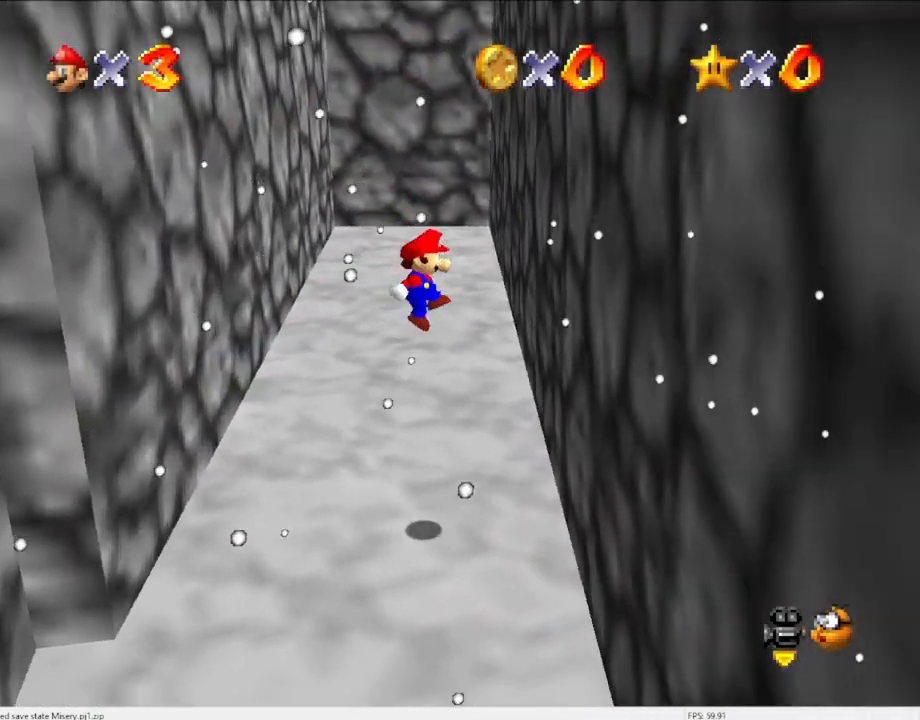
{"buttons": [], "left_stick": "left", "events": [[267, "left_stick", "down"], [300, "A", "down"], [367, "left_stick", "down-left"], [467, "left_stick", "left"], [500, "A", "up"]]}
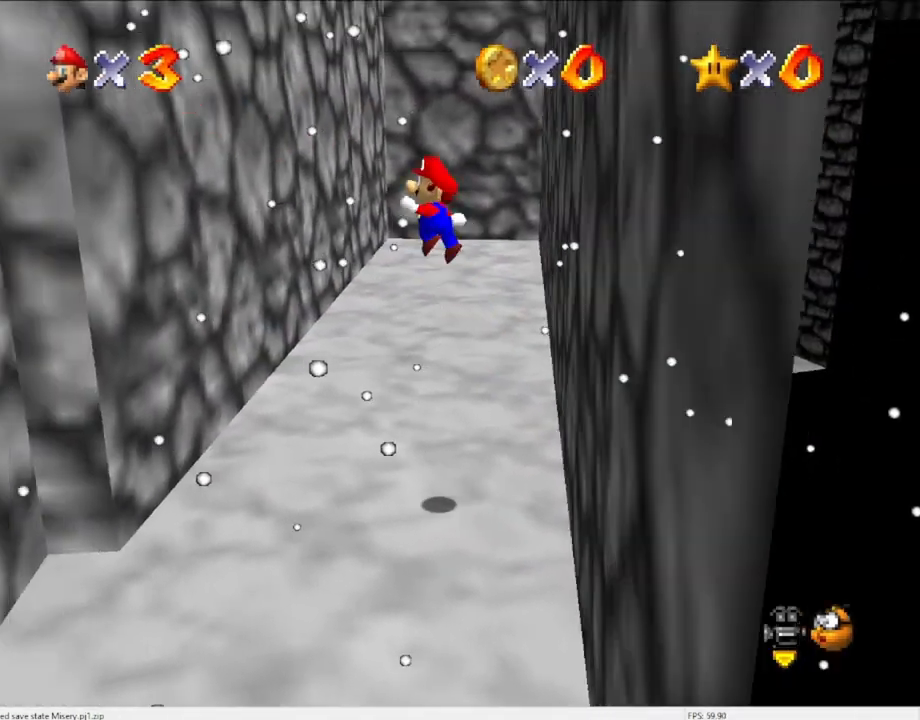
{"buttons": [], "left_stick": "left", "events": []}
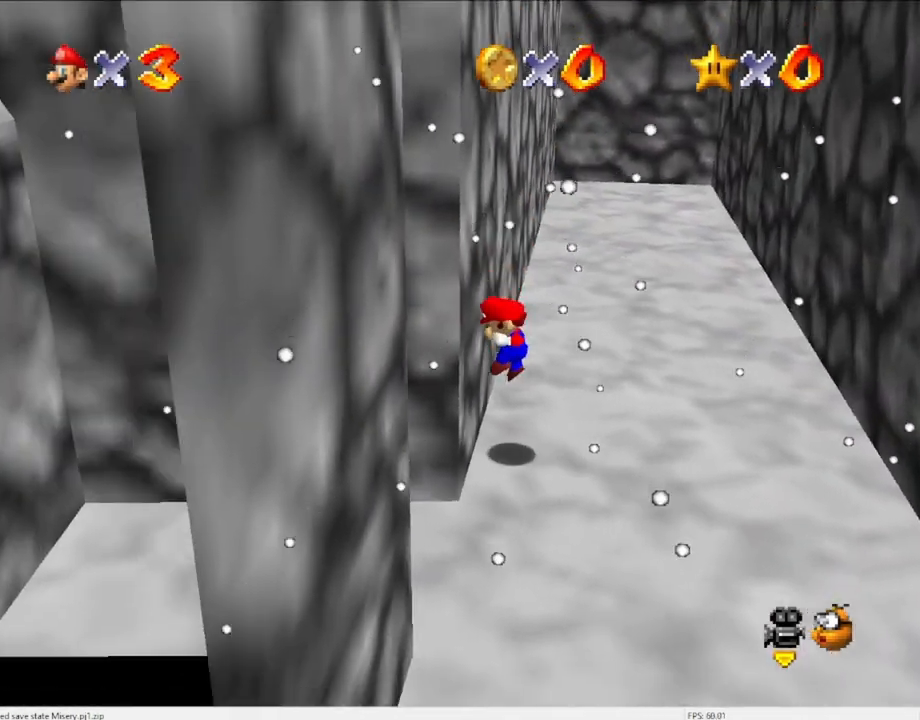
{"buttons": [], "left_stick": "down-right", "events": [[33, "A", "down"], [33, "left_stick", "down"], [233, "left_stick", "down-right"], [267, "A", "up"]]}
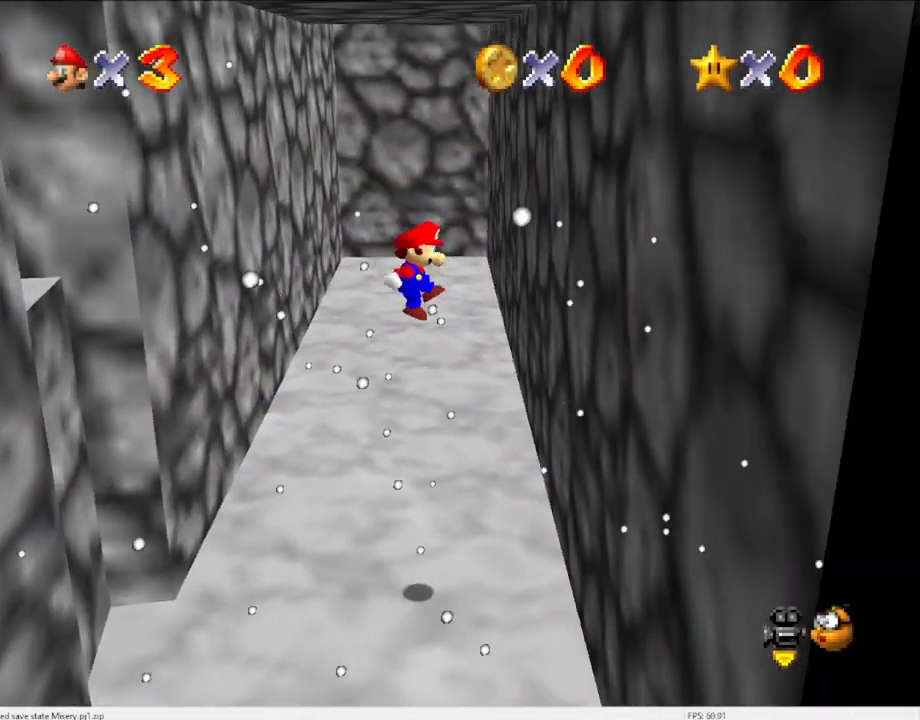
{"buttons": ["A"], "left_stick": "down-left", "events": [[300, "left_stick", "down"], [333, "A", "down"], [400, "left_stick", "down-left"]]}
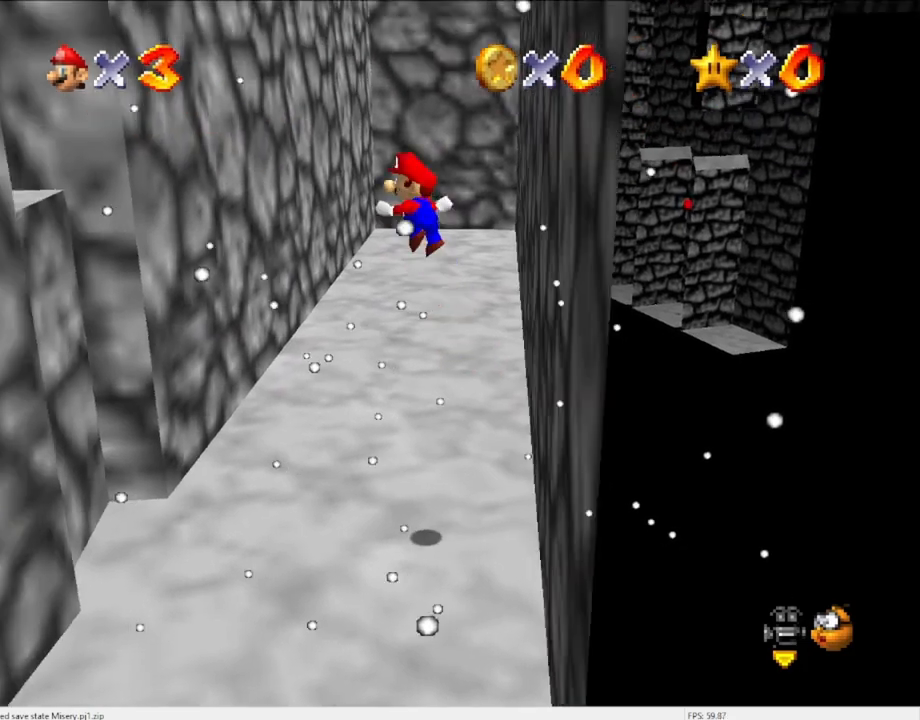
{"buttons": ["A"], "left_stick": "left", "events": [[33, "left_stick", "center"], [333, "left_stick", "left"]]}
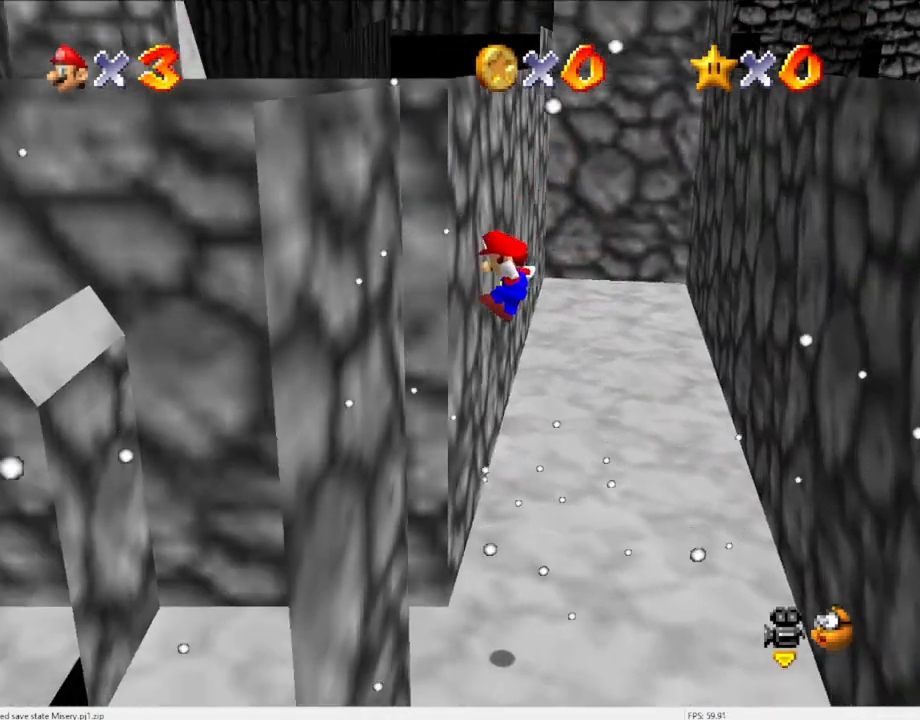
{"buttons": [], "left_stick": "center", "events": [[100, "A", "up"], [200, "left_stick", "center"], [433, "DPAD_UP", "down"], [467, "DPAD_UP", "up"]]}
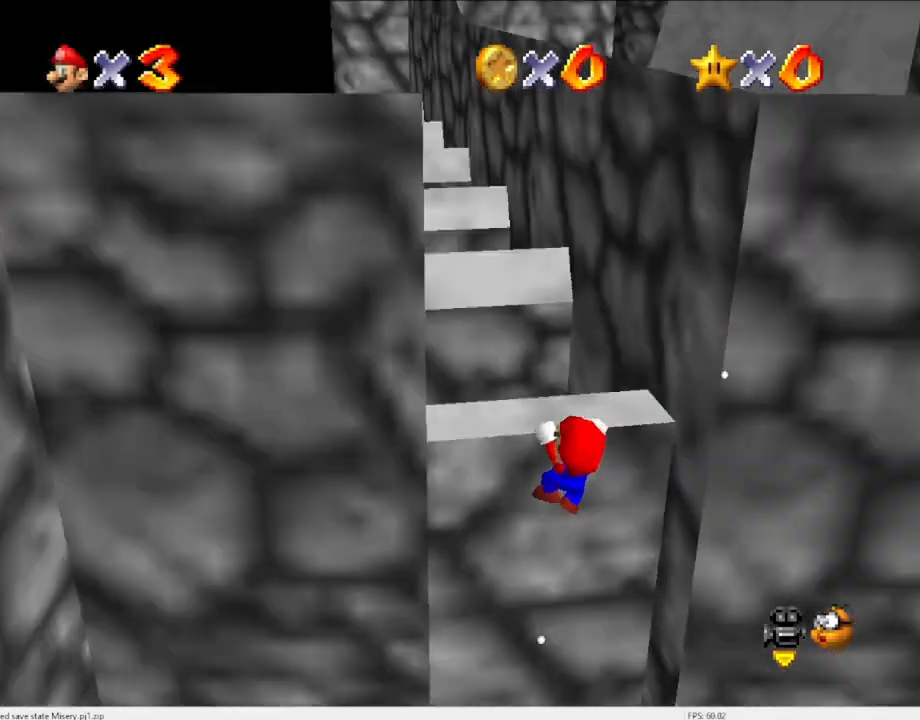
{"buttons": [], "left_stick": "center", "events": [[67, "C_LEFT", "down"], [233, "C_LEFT", "up"], [267, "C_LEFT", "down"], [400, "C_LEFT", "up"]]}
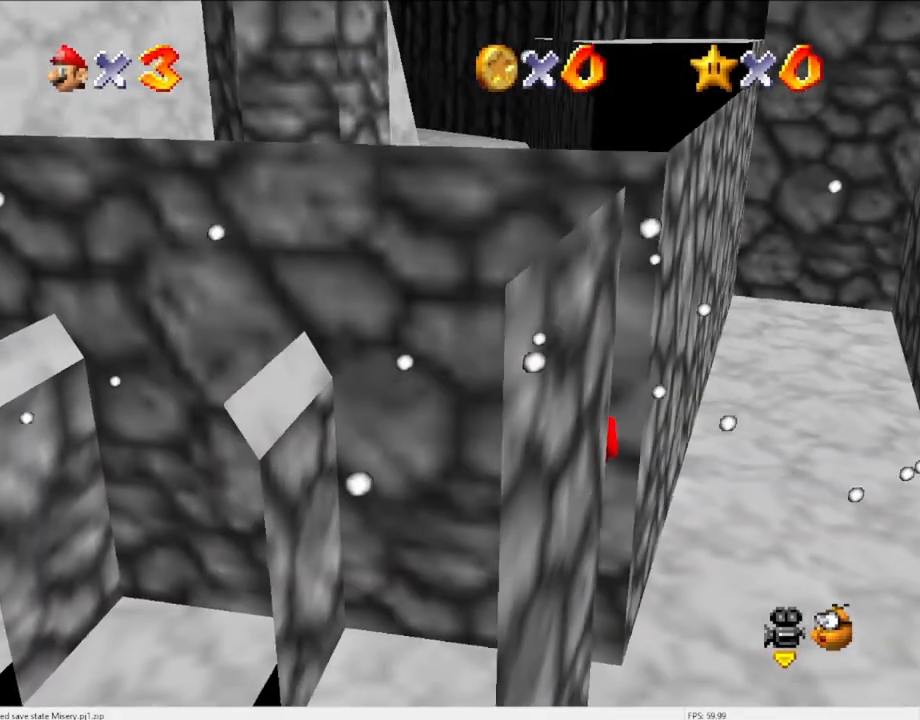
{"buttons": [], "left_stick": "center", "events": [[33, "left_stick", "left"], [167, "left_stick", "center"]]}
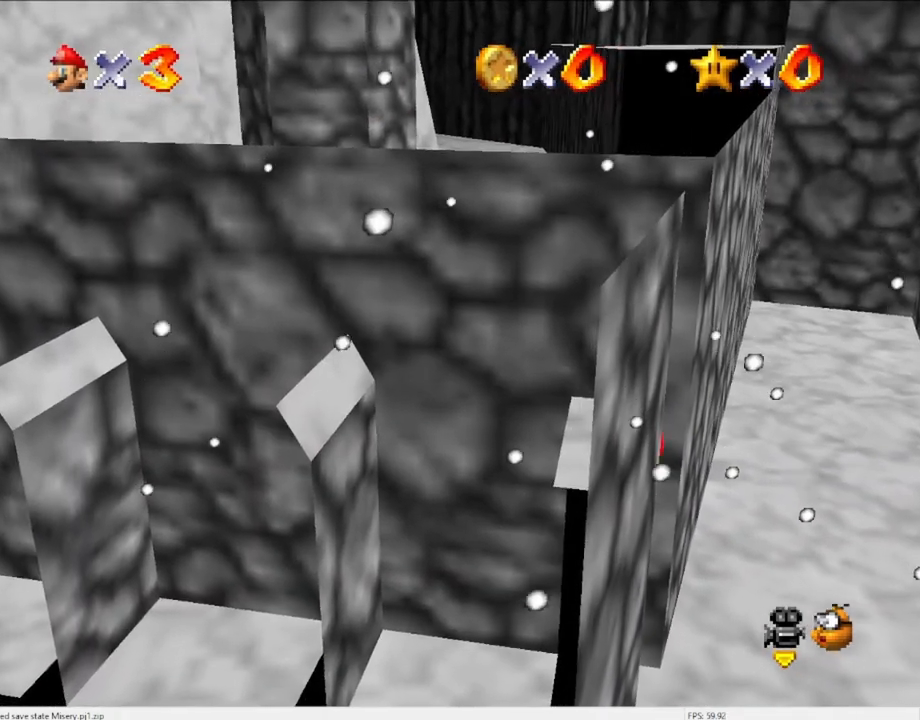
{"buttons": [], "left_stick": "center", "events": []}
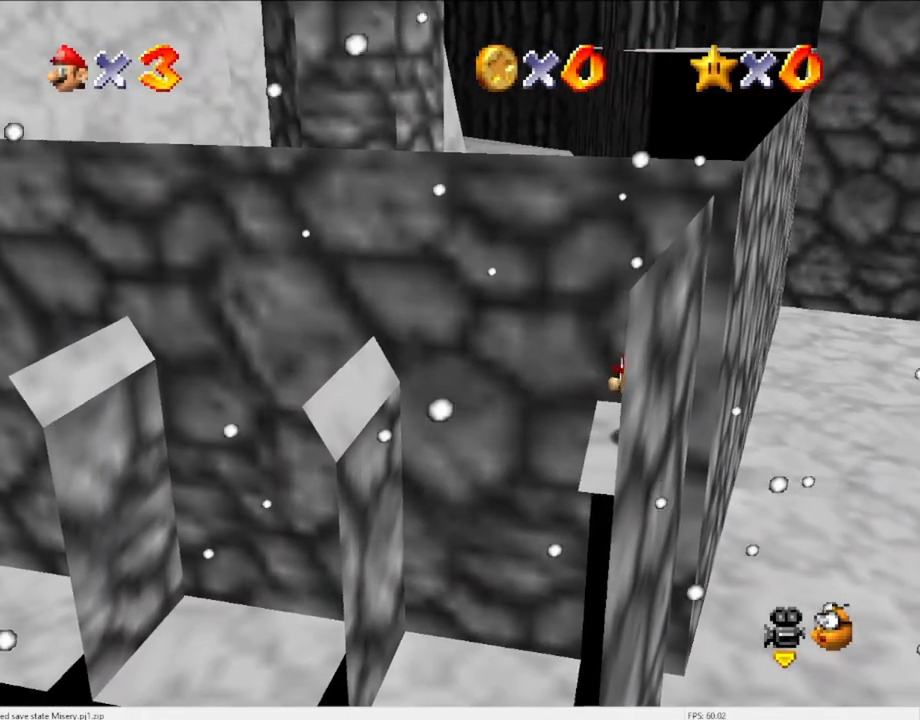
{"buttons": ["A"], "left_stick": "left", "events": [[67, "A", "down"], [67, "left_stick", "left"]]}
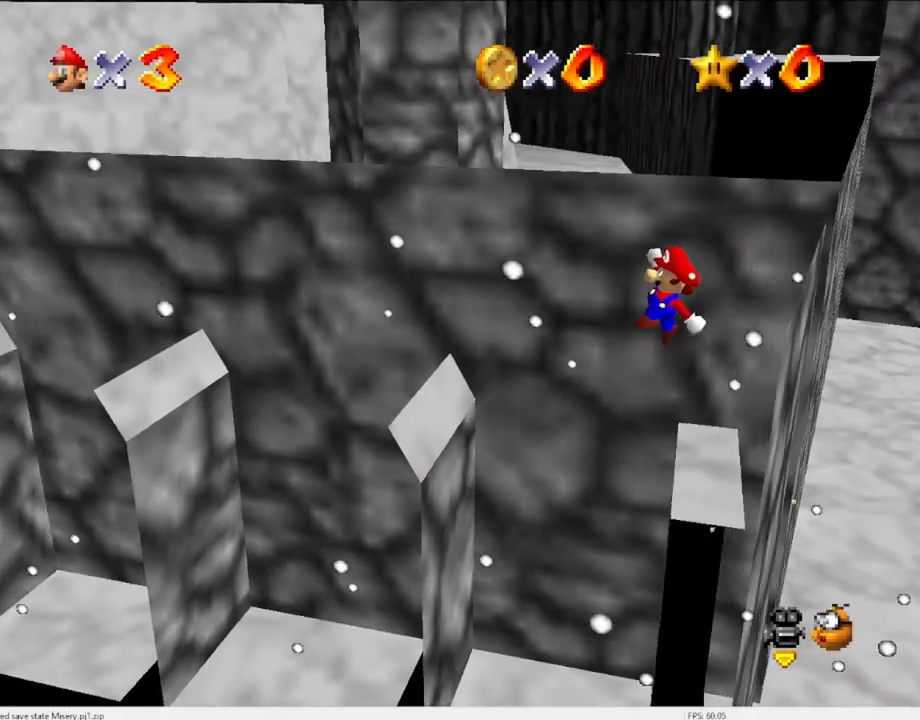
{"buttons": ["A"], "left_stick": "left", "events": [[200, "A", "up"], [500, "A", "down"]]}
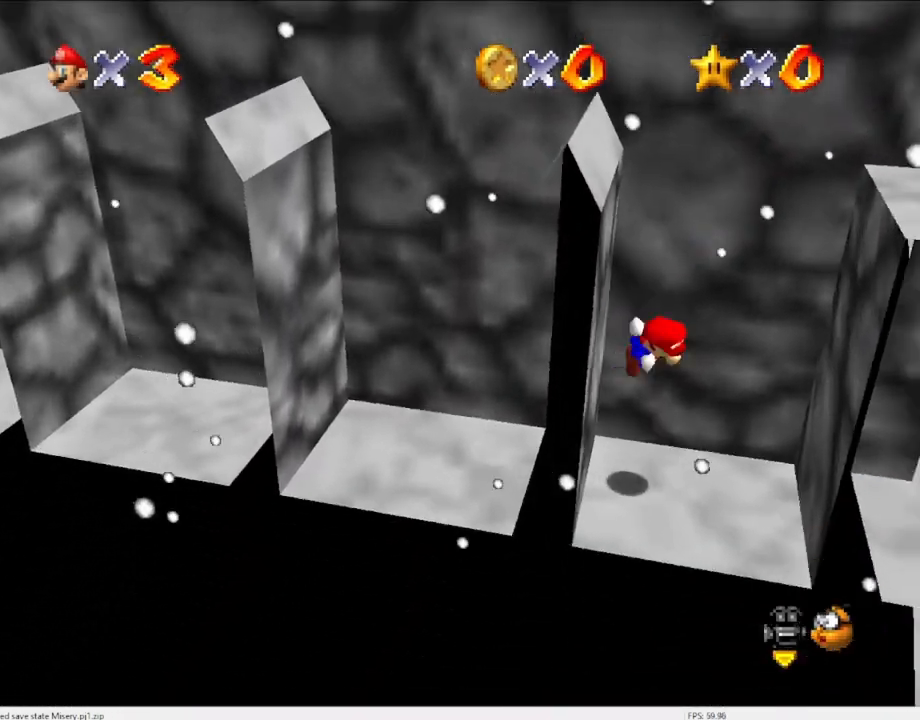
{"buttons": ["A"], "left_stick": "right", "events": [[33, "left_stick", "center"], [100, "A", "up"], [467, "left_stick", "right"], [500, "A", "down"]]}
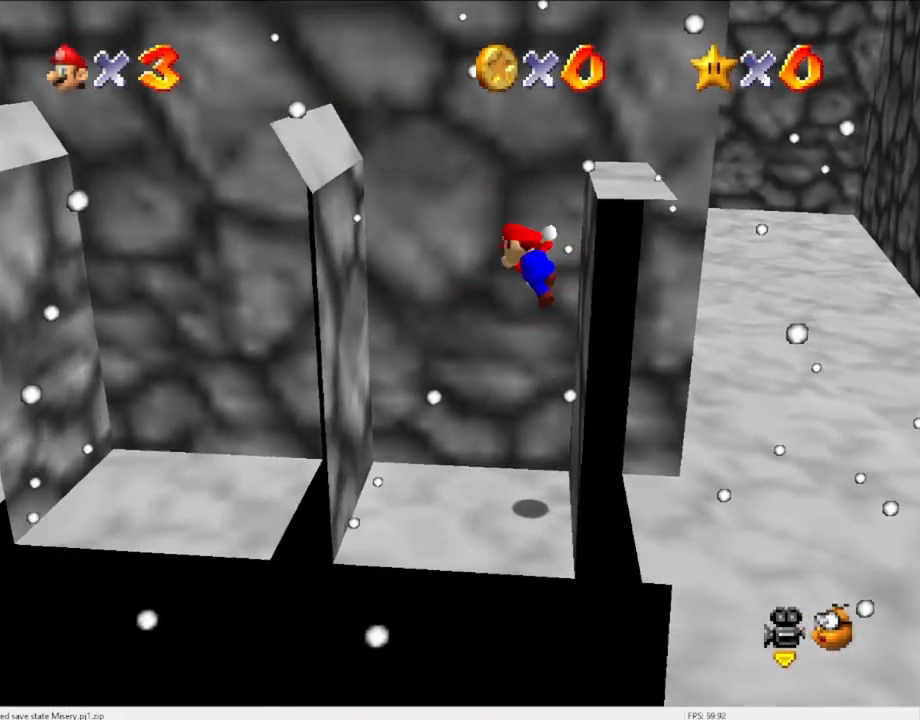
{"buttons": ["A"], "left_stick": "center", "events": [[133, "left_stick", "left"], [300, "left_stick", "center"]]}
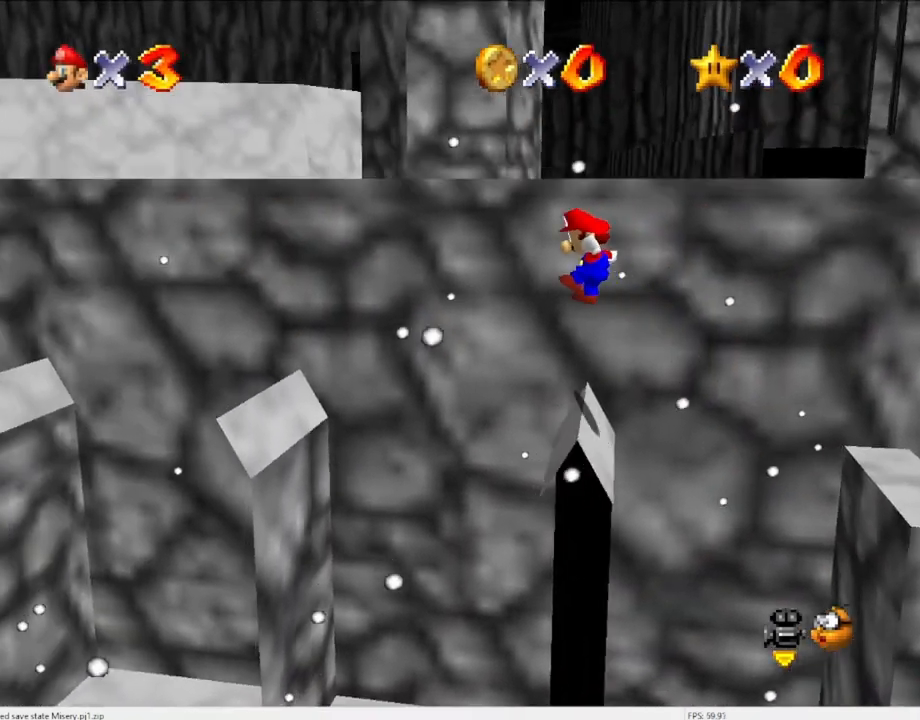
{"buttons": [], "left_stick": "left", "events": [[267, "left_stick", "left"], [433, "A", "up"]]}
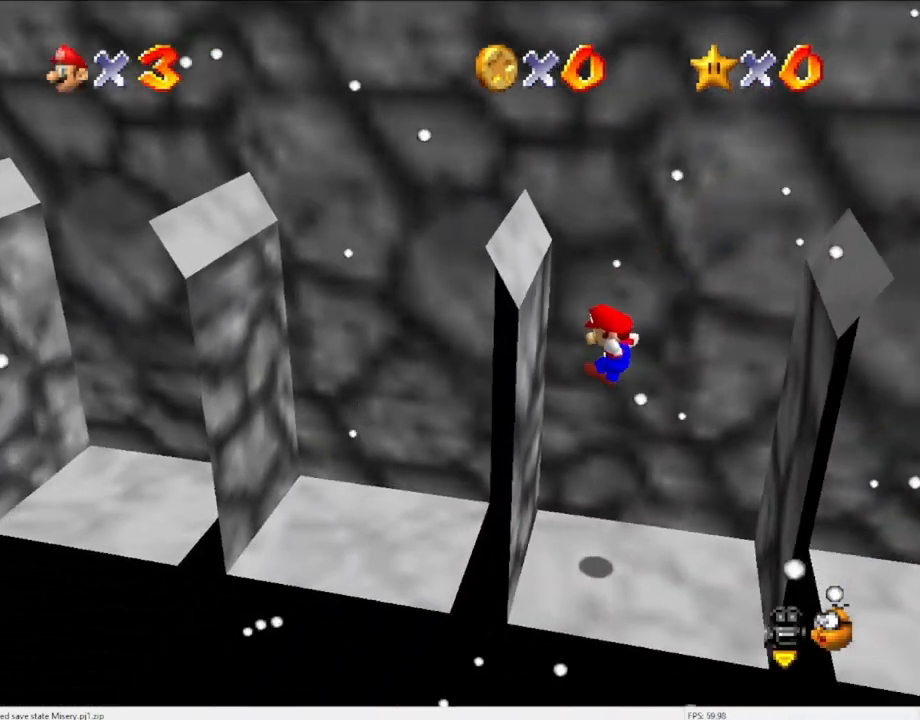
{"buttons": [], "left_stick": "right", "events": [[167, "A", "down"], [167, "left_stick", "center"], [267, "A", "up"], [400, "left_stick", "right"]]}
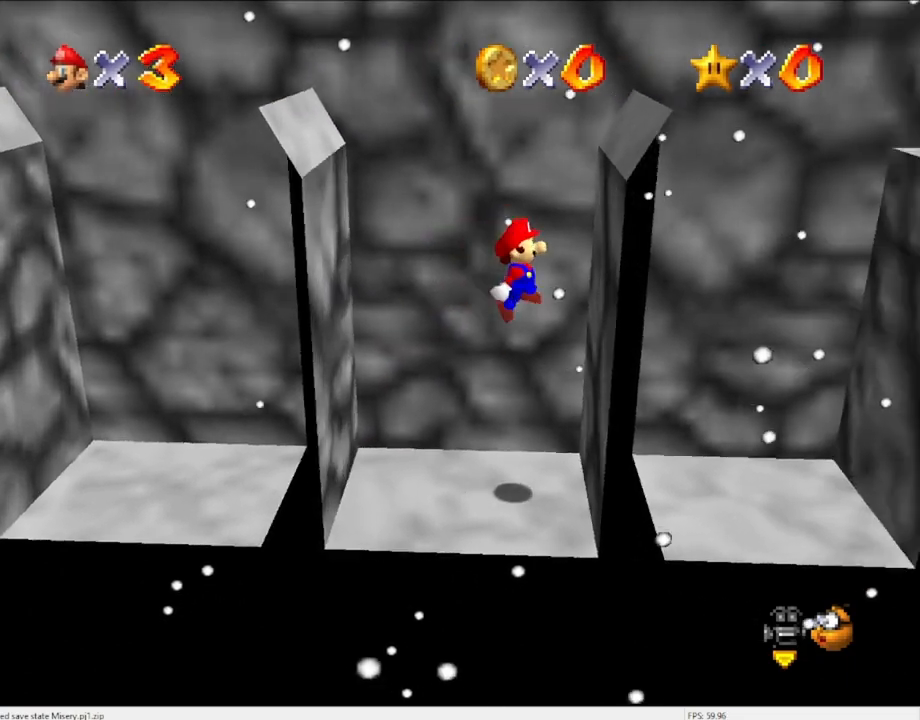
{"buttons": ["A"], "left_stick": "center", "events": [[133, "left_stick", "center"], [167, "A", "down"], [200, "left_stick", "left"], [400, "left_stick", "center"]]}
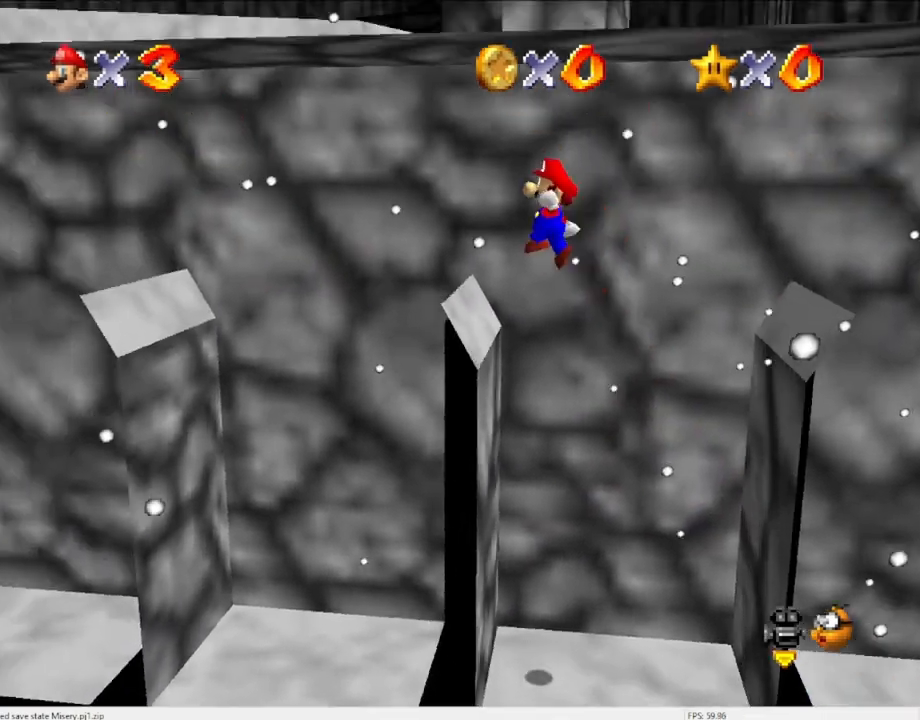
{"buttons": [], "left_stick": "center", "events": [[333, "left_stick", "left"], [433, "A", "up"], [433, "left_stick", "center"]]}
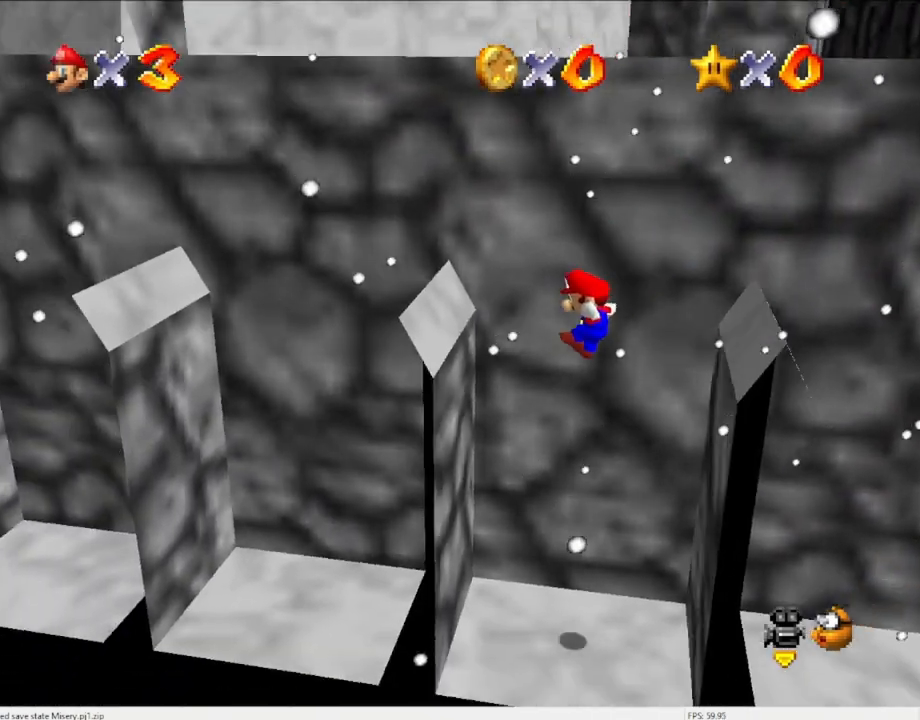
{"buttons": [], "left_stick": "right", "events": [[100, "left_stick", "left"], [267, "A", "down"], [267, "left_stick", "center"], [367, "A", "up"], [433, "left_stick", "right"]]}
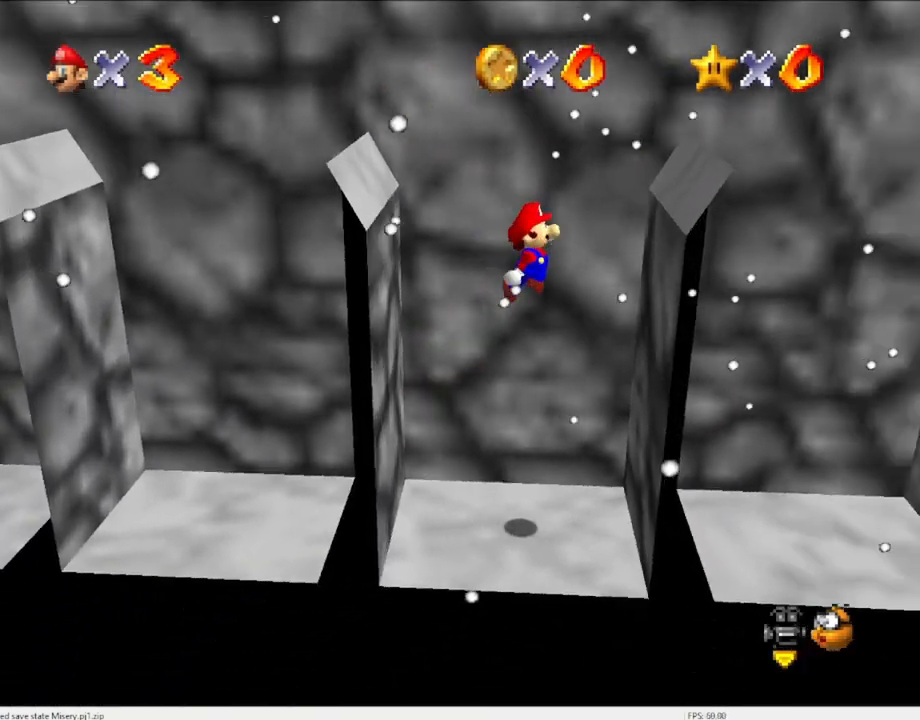
{"buttons": ["A"], "left_stick": "center", "events": [[67, "left_stick", "center"], [333, "A", "down"], [367, "left_stick", "left"], [500, "left_stick", "center"]]}
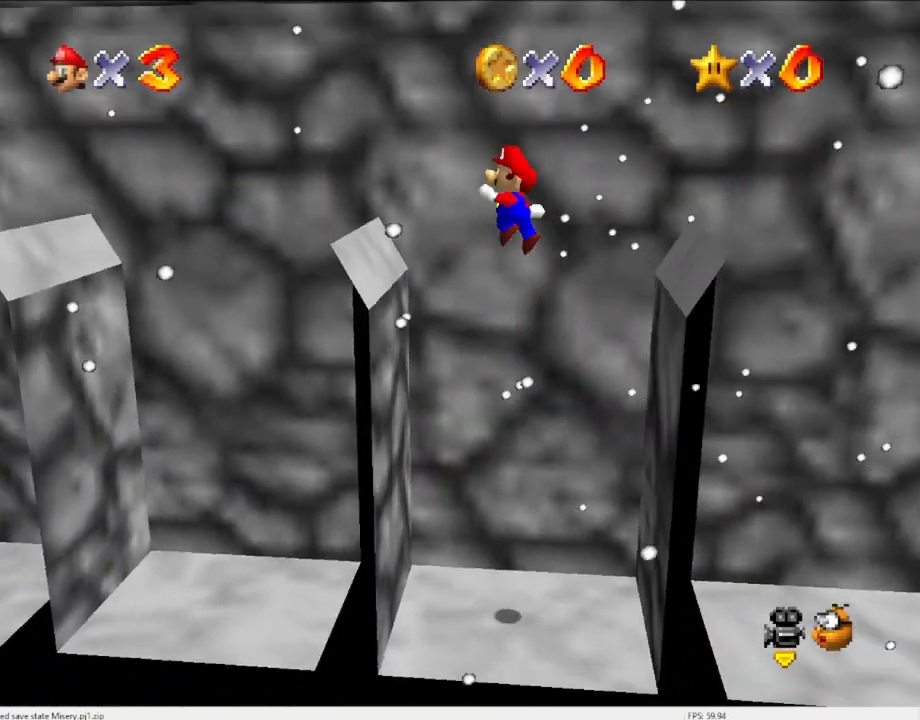
{"buttons": ["A"], "left_stick": "center", "events": []}
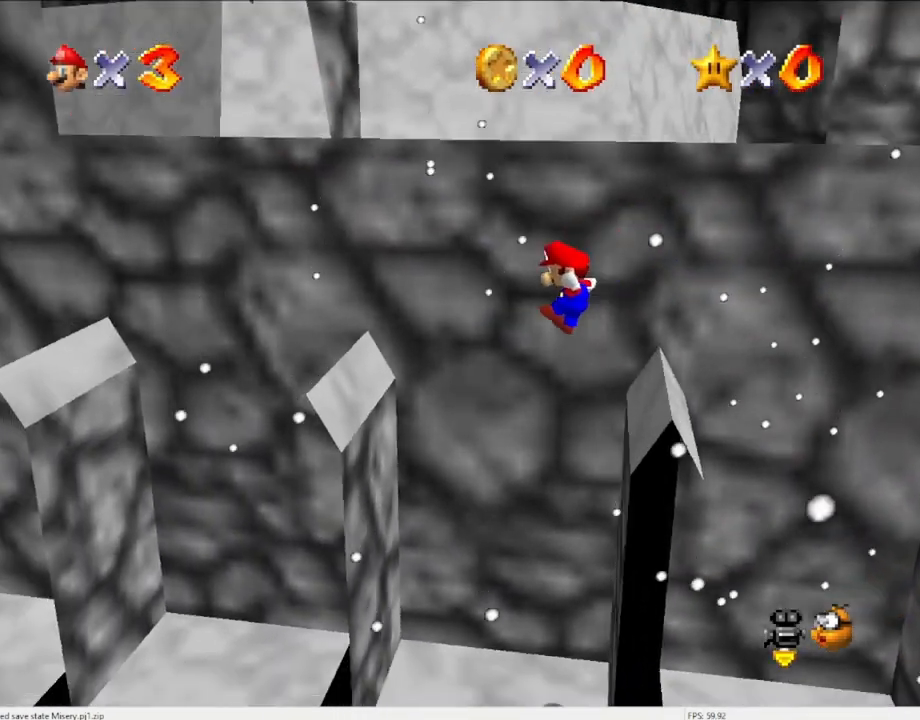
{"buttons": ["A"], "left_stick": "center", "events": [[133, "A", "up"], [167, "left_stick", "left"], [467, "A", "down"], [467, "left_stick", "center"]]}